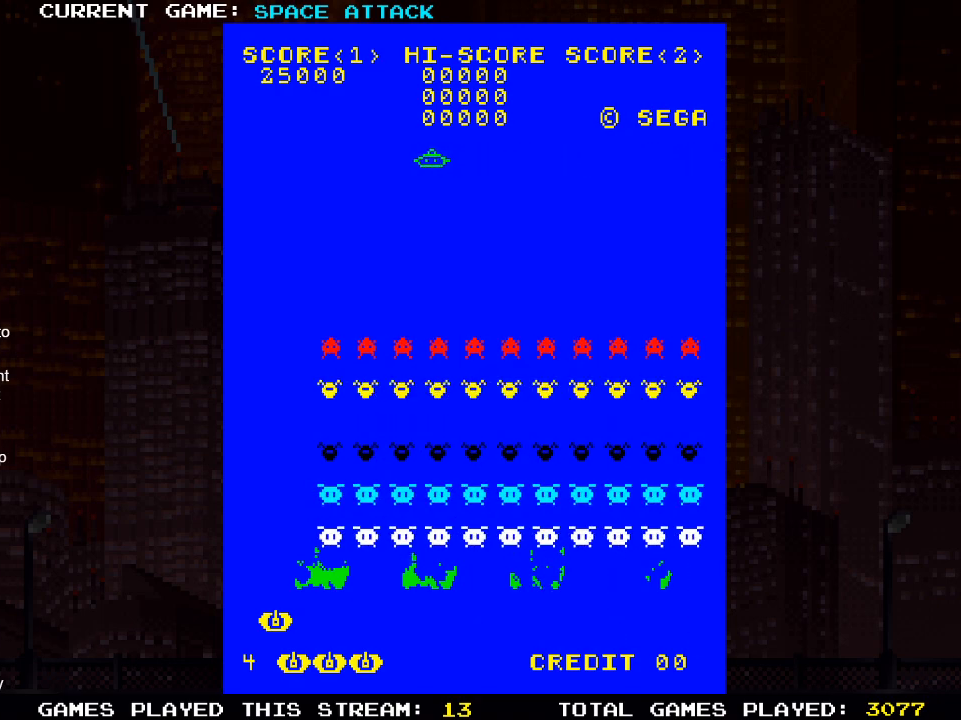
Gameplay with a controller (PlayStation layout); each line is a JSON object with the inputs held at the frame after it. "events" lists button and stick changes between this image and that frame as [ms after this image, input, new state], when the widget could be followed in between.
{"buttons": [], "left_stick": "center", "right_stick": "center", "events": [[450, "DPAD_RIGHT", "down"], [500, "DPAD_RIGHT", "up"]]}
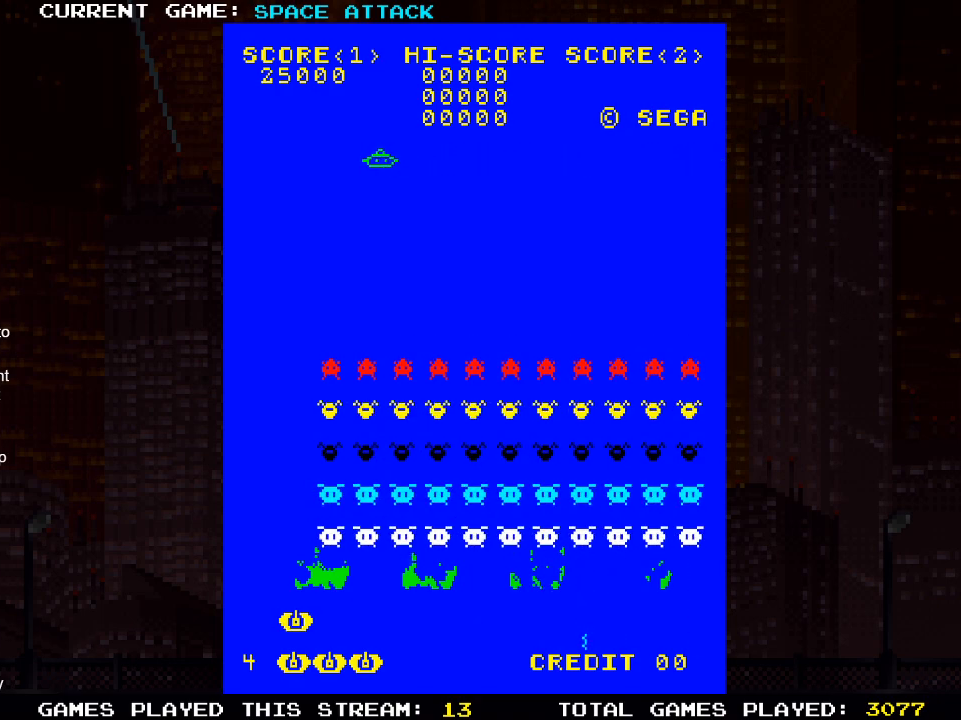
{"buttons": [], "left_stick": "center", "right_stick": "center", "events": []}
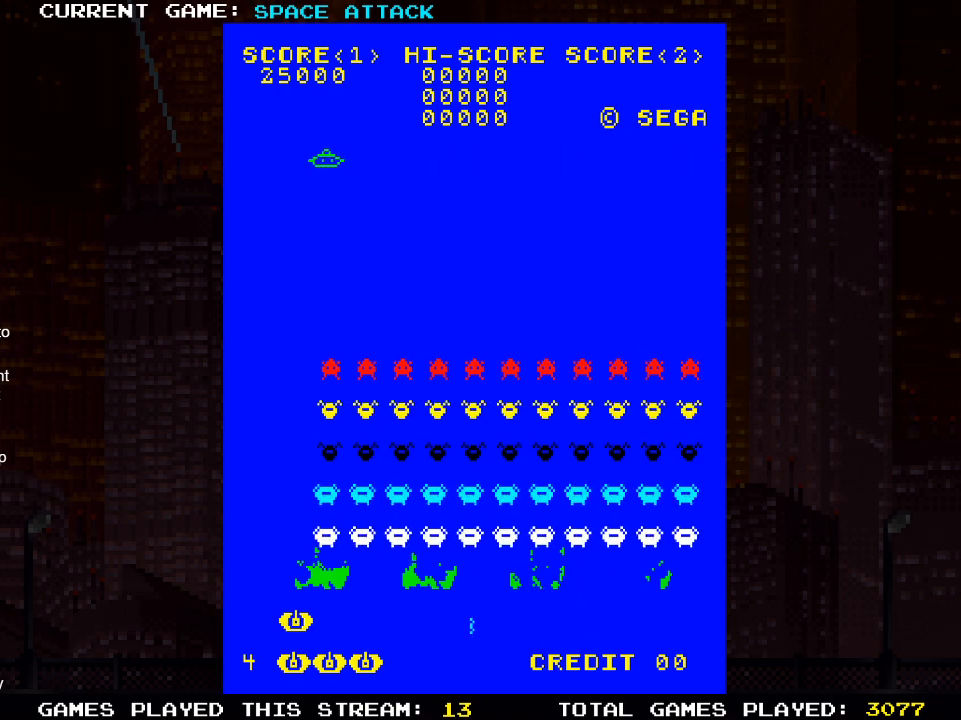
{"buttons": [], "left_stick": "center", "right_stick": "center", "events": []}
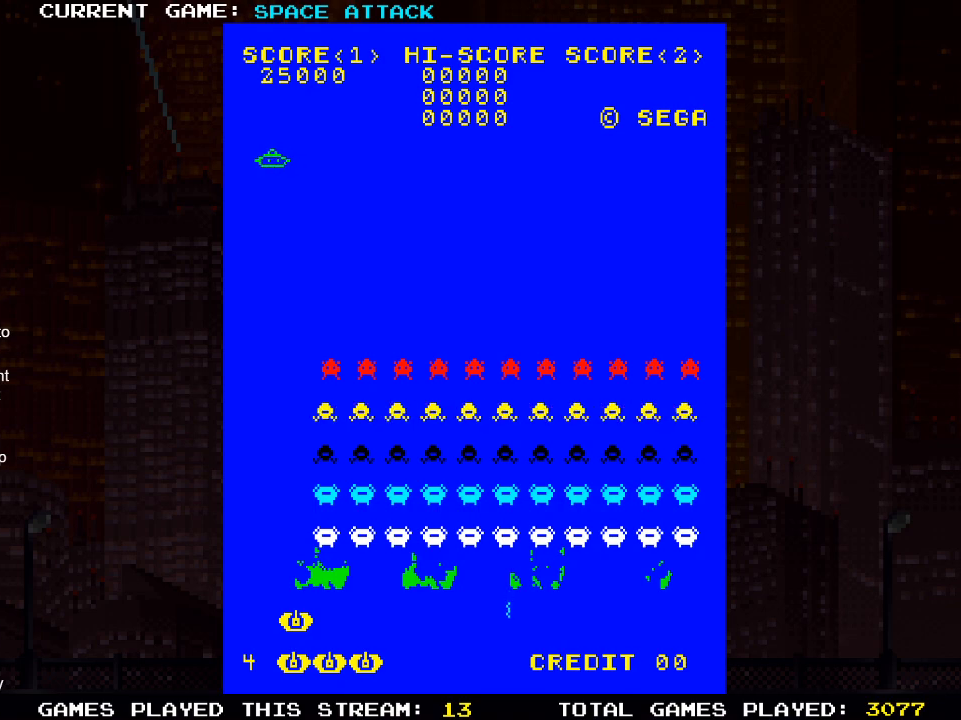
{"buttons": [], "left_stick": "center", "right_stick": "center", "events": [[167, "DPAD_RIGHT", "down"], [217, "DPAD_RIGHT", "up"]]}
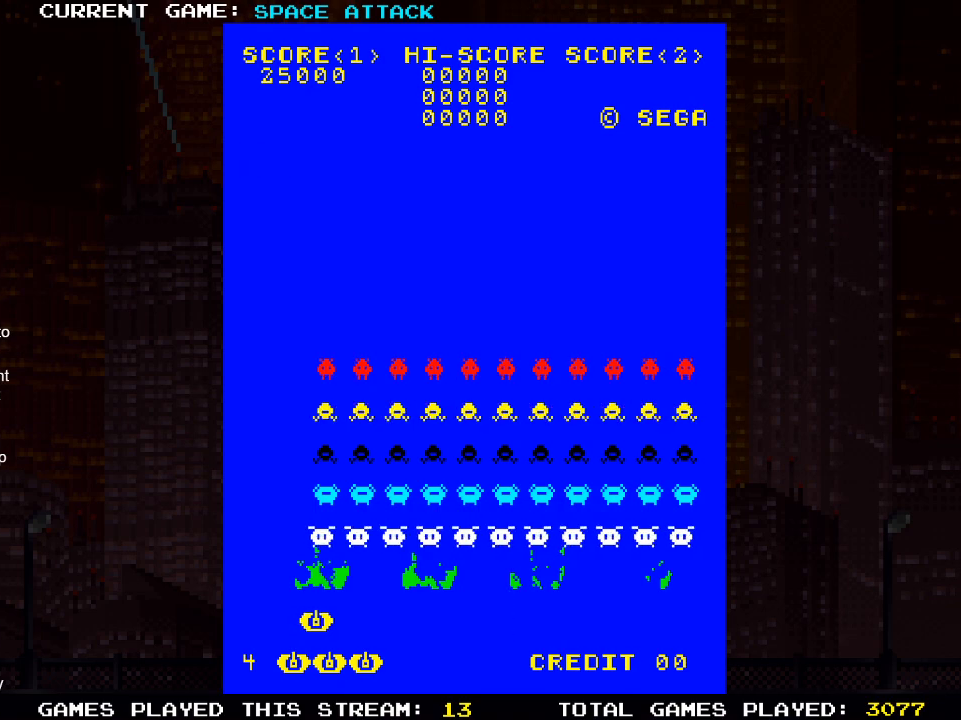
{"buttons": ["DPAD_RIGHT"], "left_stick": "center", "right_stick": "center", "events": [[400, "DPAD_RIGHT", "down"]]}
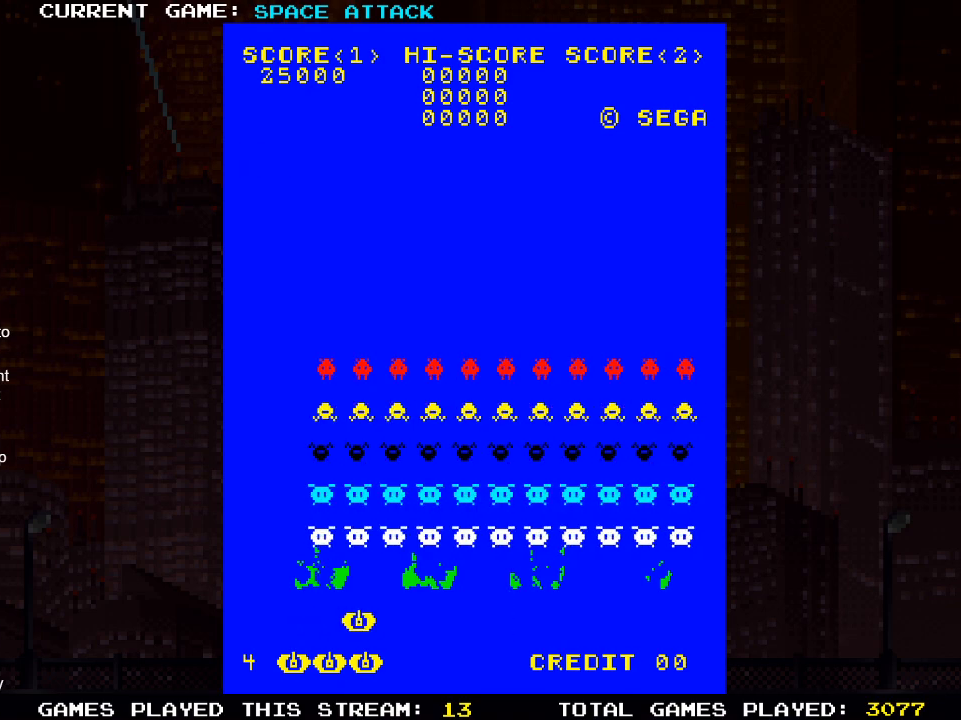
{"buttons": ["DPAD_RIGHT"], "left_stick": "center", "right_stick": "center", "events": [[33, "DPAD_RIGHT", "up"], [500, "DPAD_RIGHT", "down"]]}
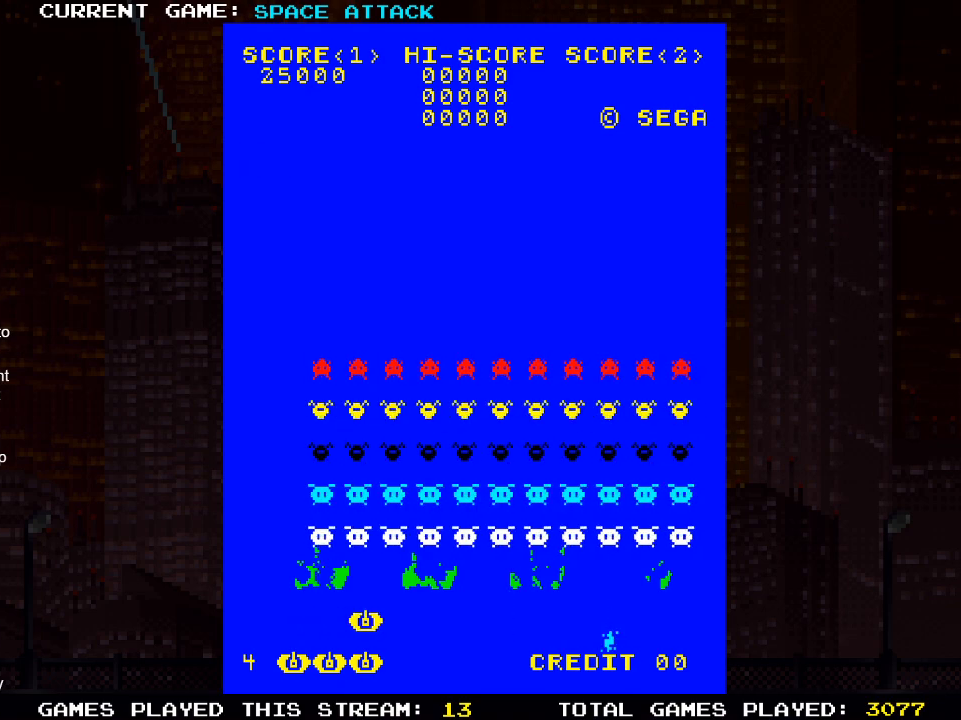
{"buttons": ["DPAD_RIGHT"], "left_stick": "center", "right_stick": "center", "events": []}
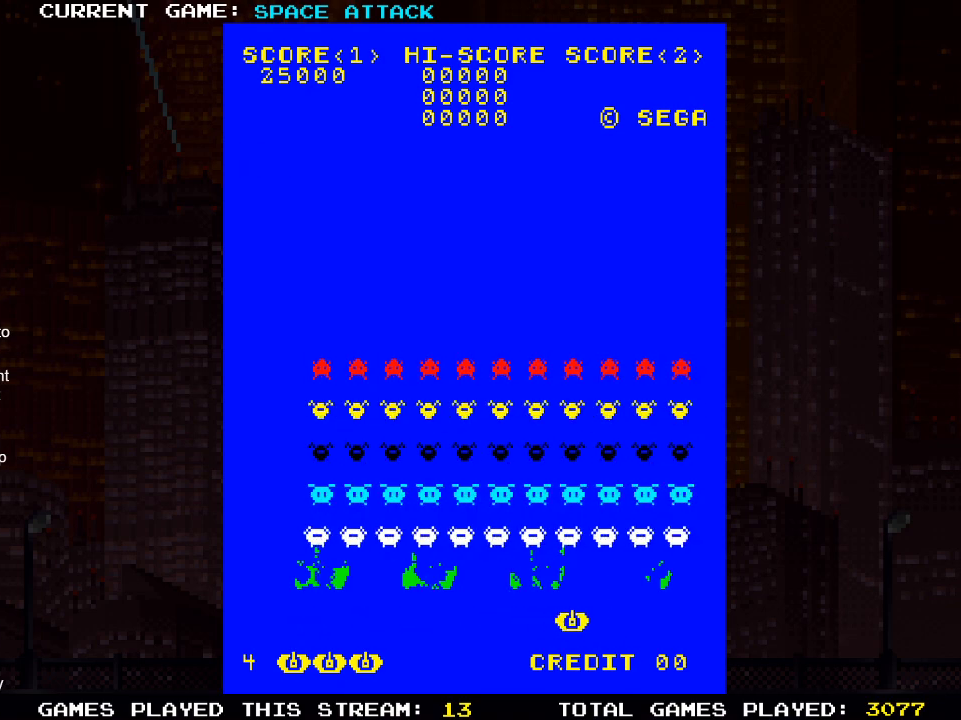
{"buttons": ["DPAD_LEFT"], "left_stick": "center", "right_stick": "center", "events": [[200, "DPAD_RIGHT", "up"], [250, "DPAD_LEFT", "down"]]}
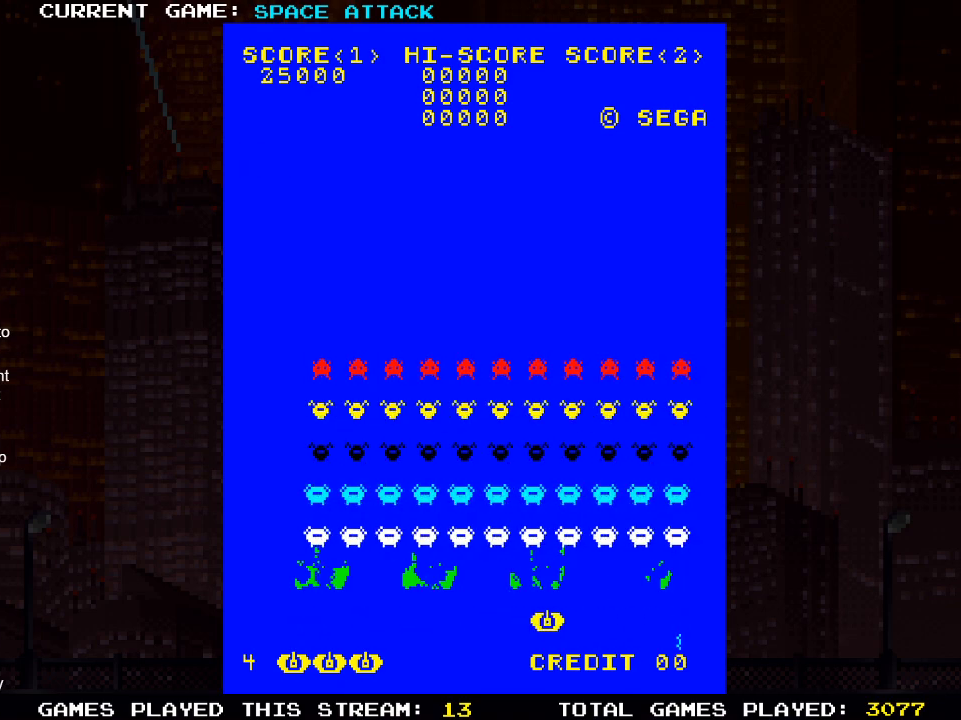
{"buttons": ["DPAD_LEFT"], "left_stick": "center", "right_stick": "center", "events": [[100, "DPAD_LEFT", "up"], [167, "DPAD_RIGHT", "down"], [317, "DPAD_RIGHT", "up"], [400, "DPAD_LEFT", "down"]]}
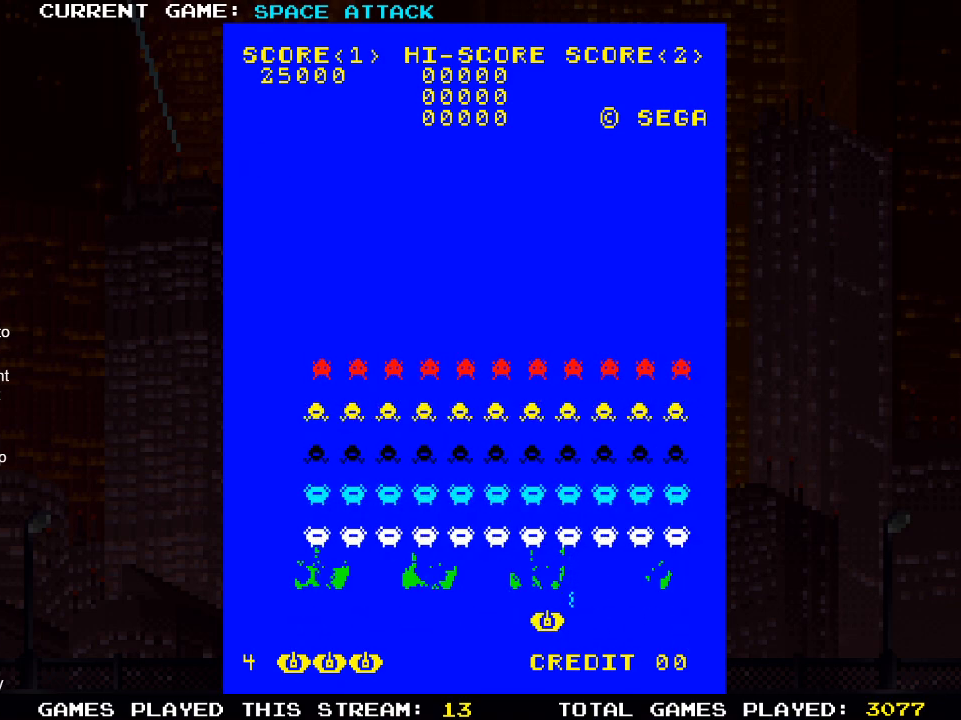
{"buttons": ["DPAD_LEFT"], "left_stick": "center", "right_stick": "center", "events": [[250, "DPAD_LEFT", "up"], [333, "DPAD_RIGHT", "down"], [433, "DPAD_RIGHT", "up"], [483, "DPAD_LEFT", "down"]]}
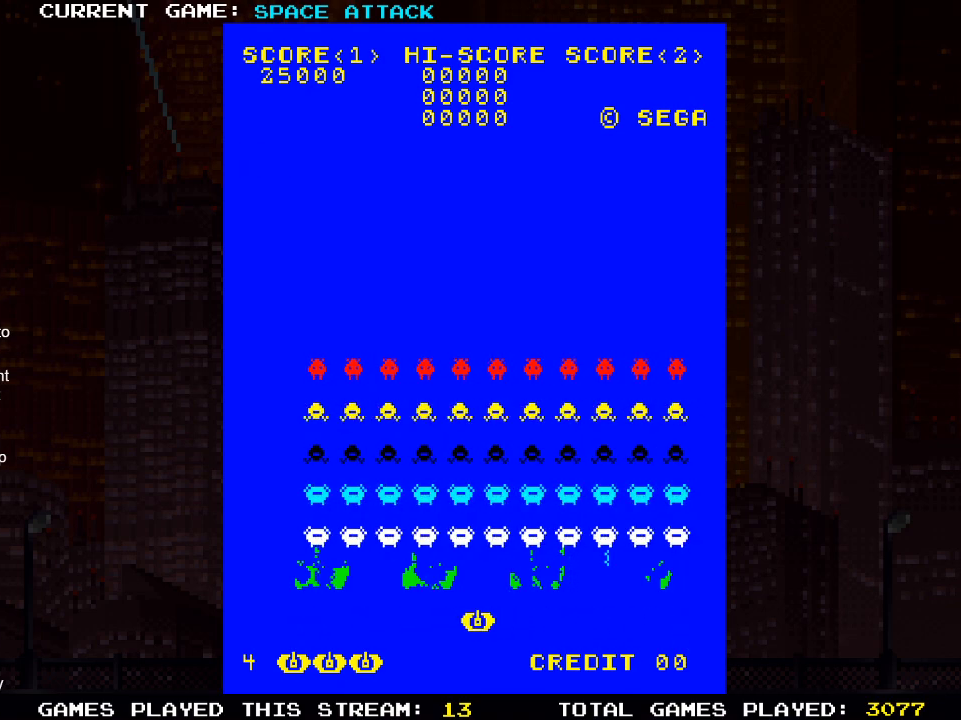
{"buttons": [], "left_stick": "center", "right_stick": "center", "events": [[217, "DPAD_LEFT", "up"]]}
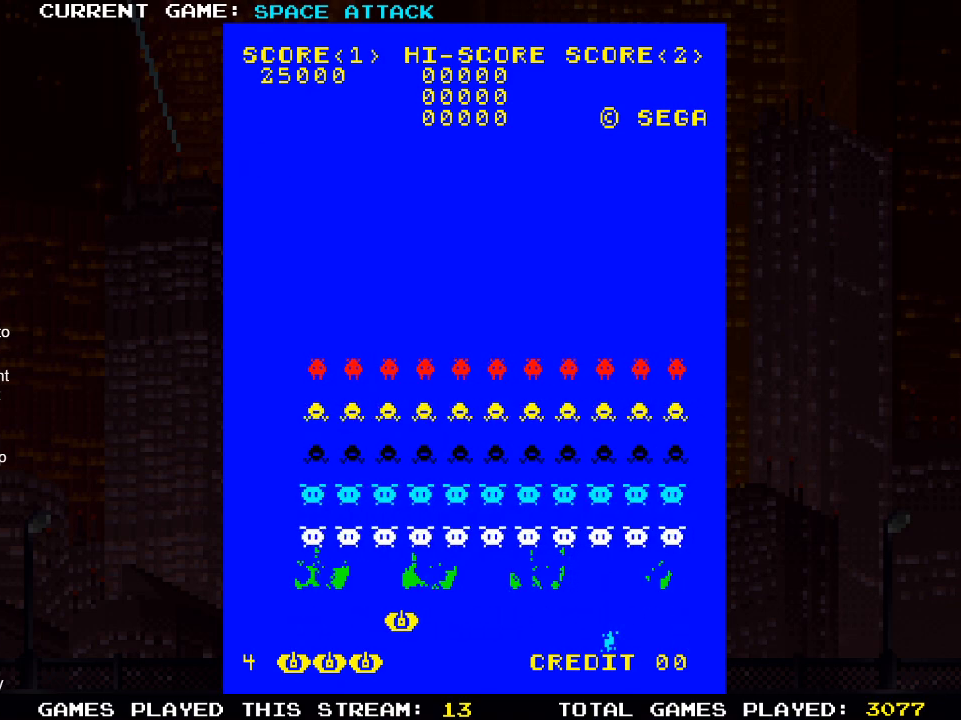
{"buttons": [], "left_stick": "center", "right_stick": "center", "events": [[333, "DPAD_RIGHT", "down"], [433, "DPAD_RIGHT", "up"]]}
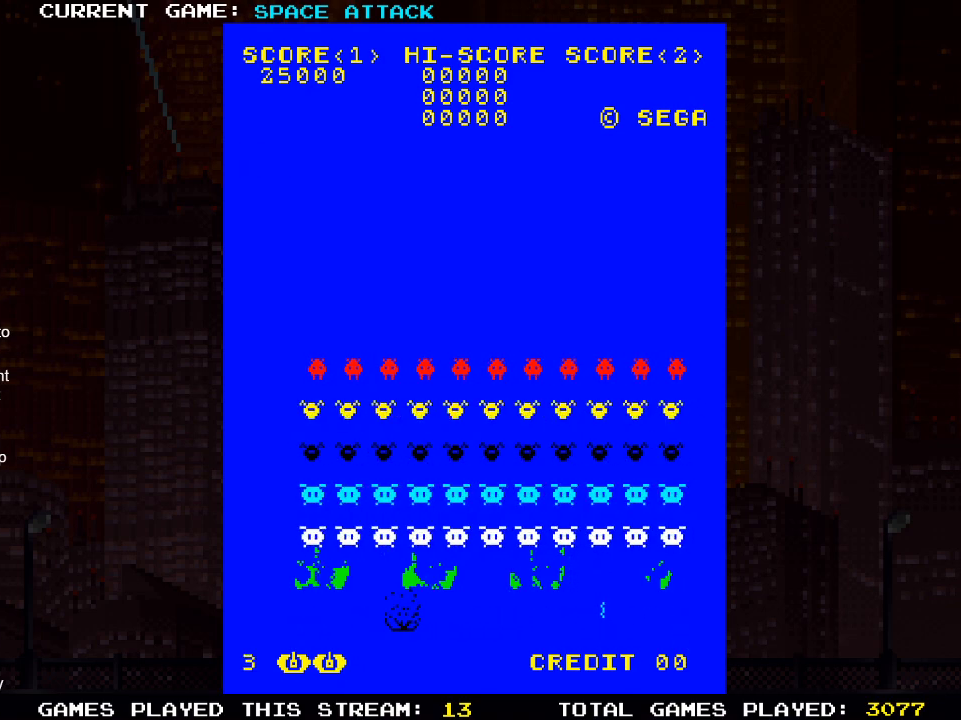
{"buttons": [], "left_stick": "center", "right_stick": "center", "events": []}
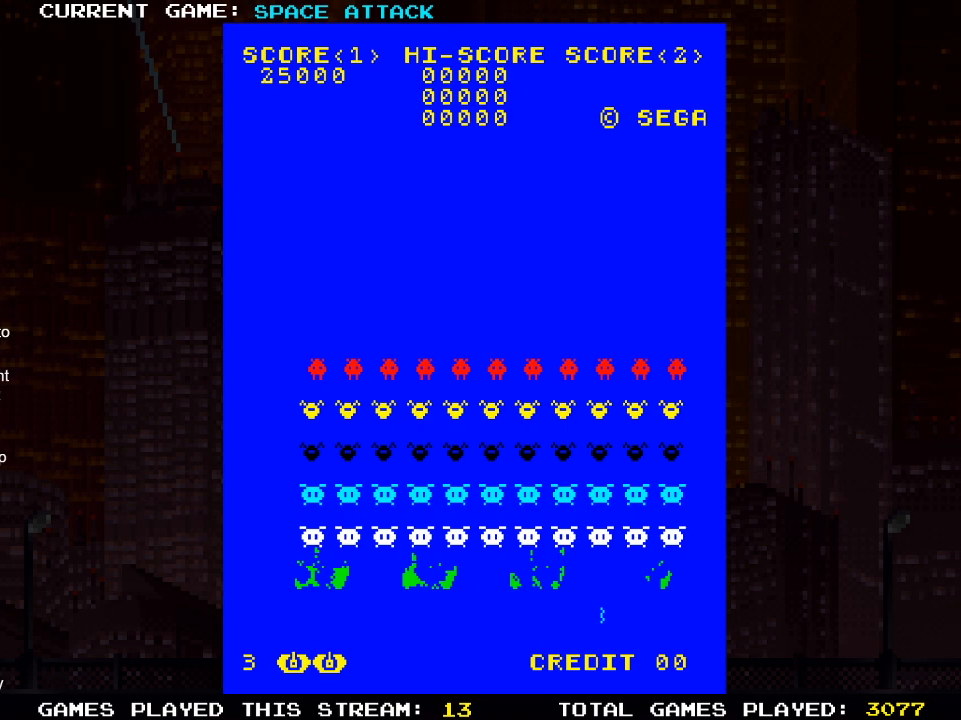
{"buttons": [], "left_stick": "center", "right_stick": "center", "events": []}
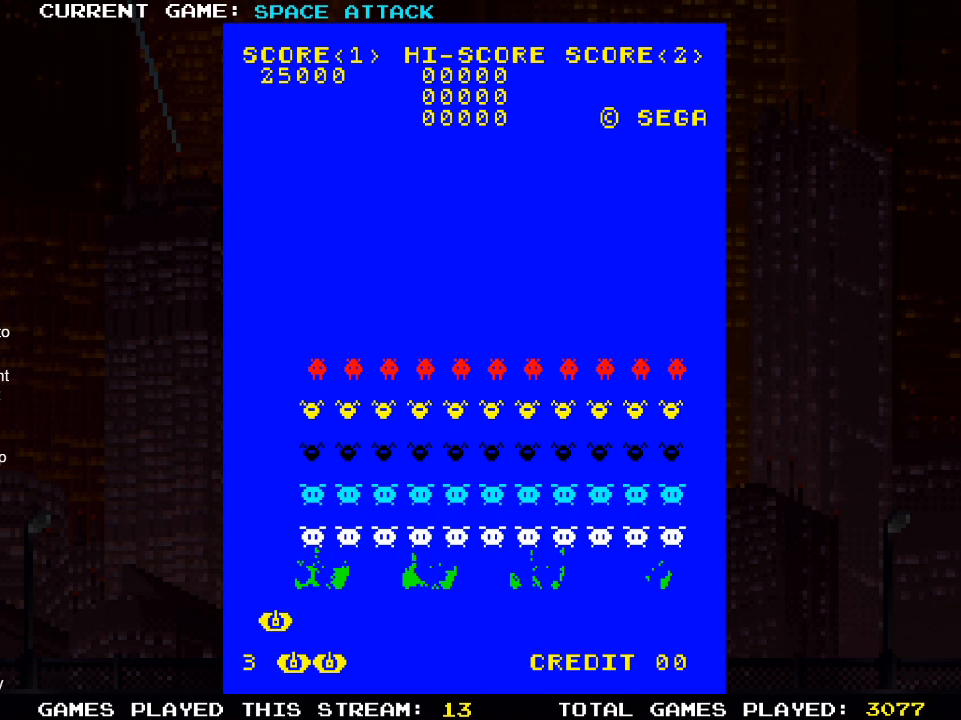
{"buttons": [], "left_stick": "center", "right_stick": "center", "events": []}
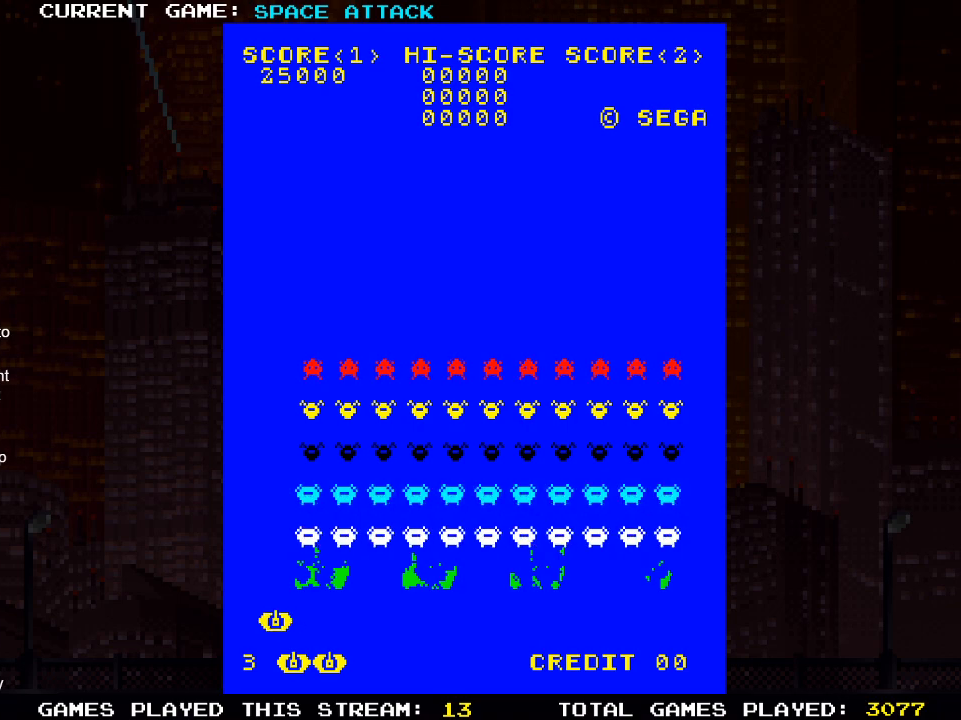
{"buttons": [], "left_stick": "center", "right_stick": "center", "events": []}
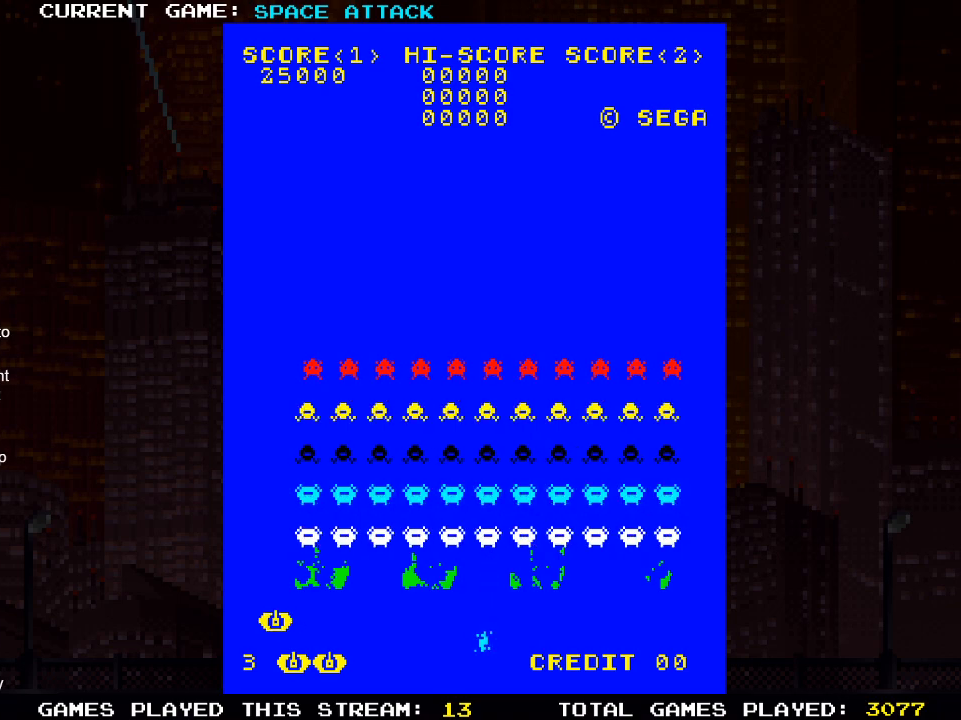
{"buttons": [], "left_stick": "center", "right_stick": "center", "events": [[333, "DPAD_RIGHT", "down"], [417, "DPAD_RIGHT", "up"]]}
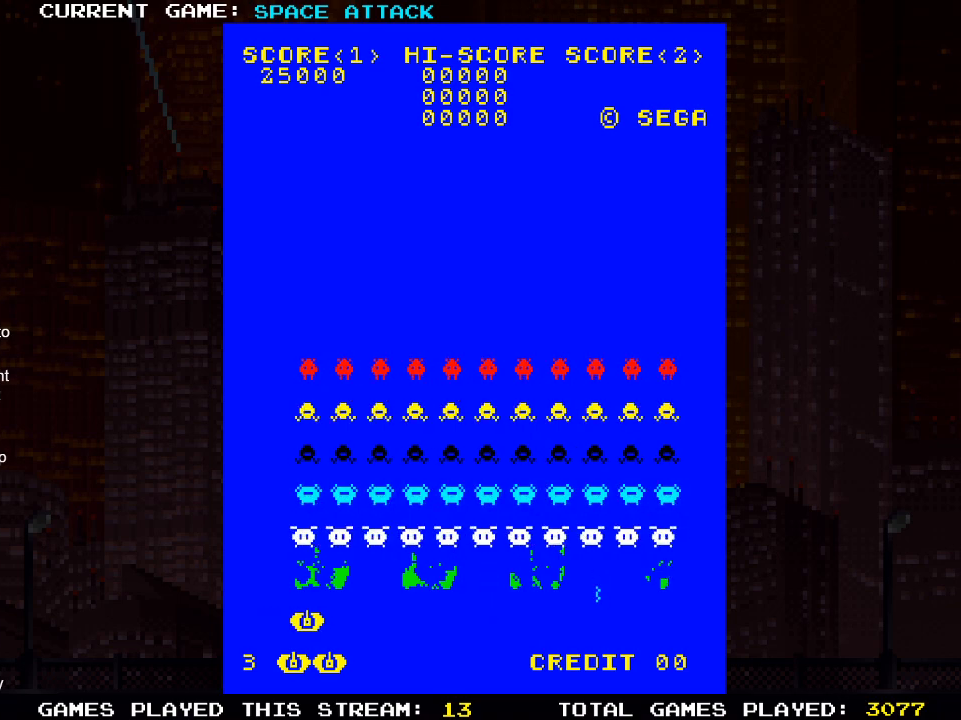
{"buttons": ["DPAD_RIGHT"], "left_stick": "center", "right_stick": "center", "events": [[367, "DPAD_RIGHT", "down"]]}
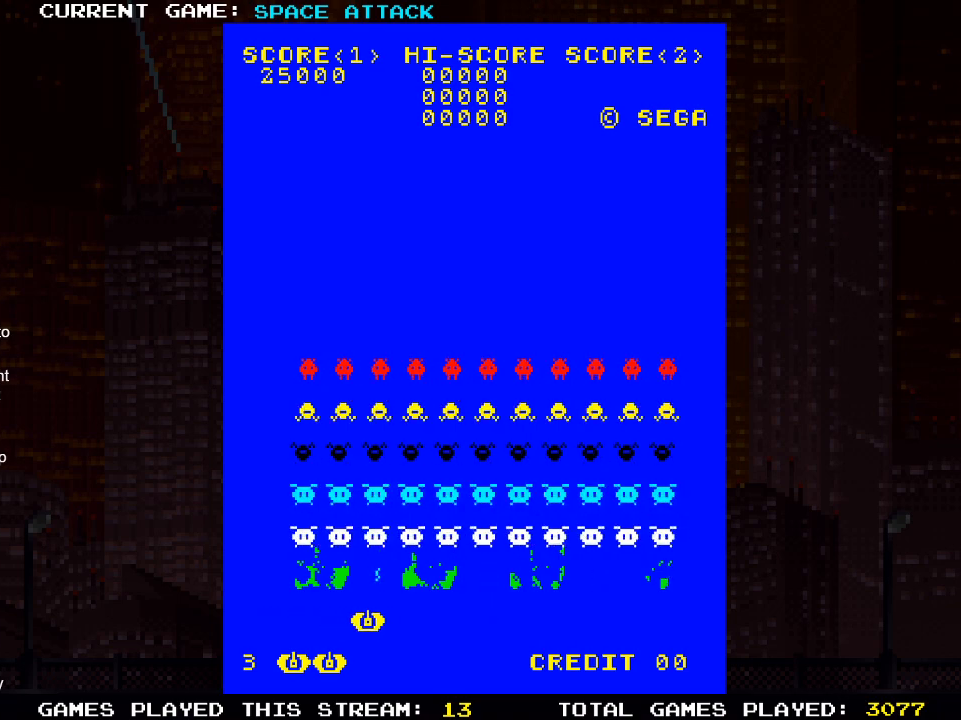
{"buttons": [], "left_stick": "center", "right_stick": "center", "events": [[400, "DPAD_RIGHT", "up"]]}
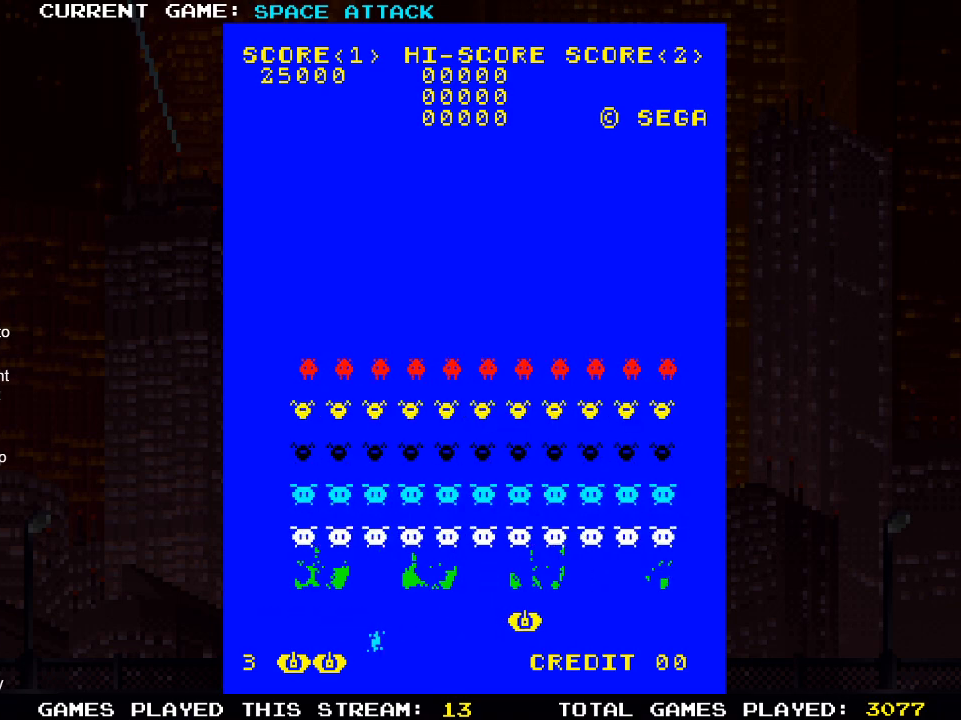
{"buttons": ["DPAD_RIGHT"], "left_stick": "center", "right_stick": "center", "events": [[250, "DPAD_RIGHT", "down"]]}
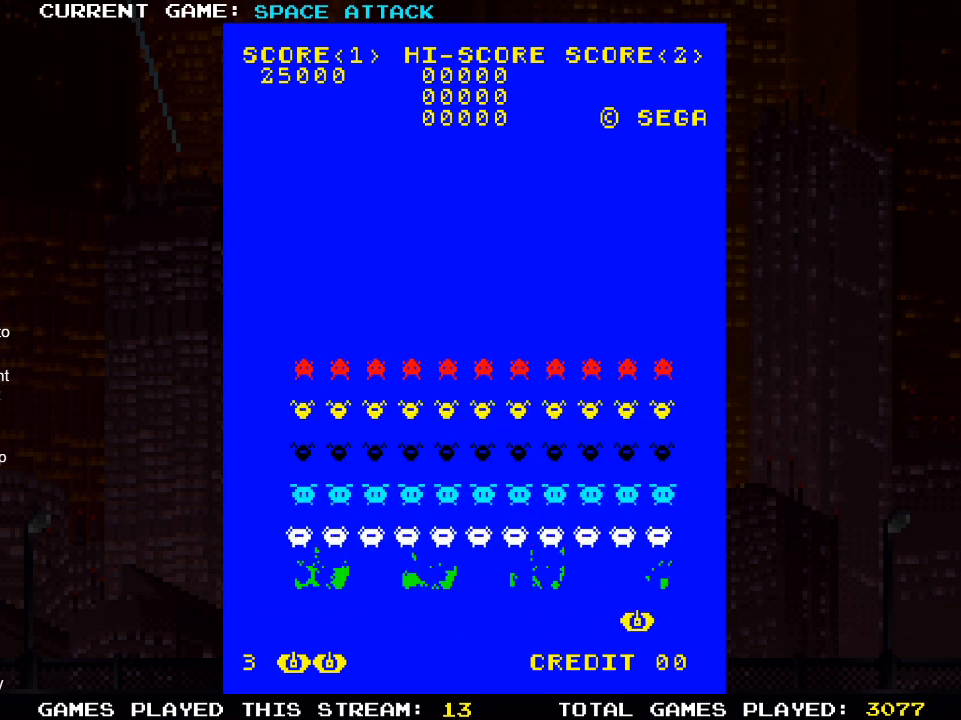
{"buttons": [], "left_stick": "center", "right_stick": "center", "events": [[117, "DPAD_RIGHT", "up"], [133, "SQUARE", "down"], [250, "SQUARE", "up"], [400, "DPAD_LEFT", "down"], [467, "DPAD_LEFT", "up"]]}